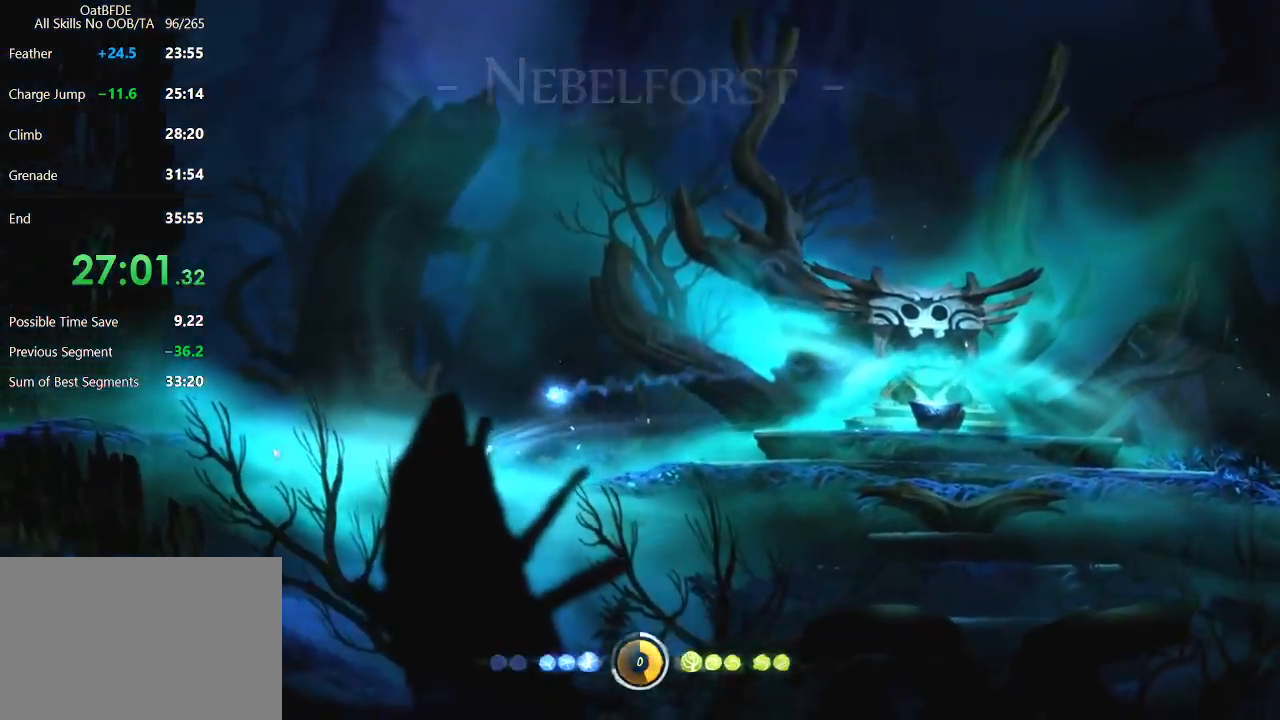
Gameplay with keyboard and mouse; each line is a JSON object with the keys and mouse buttons held at the frame after it. "events" lists presses ("down") and releases ("up") of "cdash", "charge", "dbug", "down", "escape", "feather", "flame", "jump", "left", "nade", "right", "rjump", "save", "ui", "up", "mouse_left", "mouse_wheel" and "mouse_right" between this image and that frame as [ms after this image, input, new state], when the widget could be followed in between. "mouse_left", "mouse_wheel", "mouse_right" = the "left", "wheel", "right" buttons of the "mouse" list. No other keys are recorded. "wheel" means that the mouse wheel is clicked or scrolled. "mouse_move" is the direction in which the mouse moves at that frame (one of eight, or "still"), when it could be read. Key names are as the overlay labels them; some are game actions (e.g. jump) rather than physical keys.
{"keys": [], "mouse": ["right"], "mouse_move": "left", "events": [[17, "mouse_left", "down"], [200, "mouse_left", "up"], [383, "cdash", "down"], [383, "left", "up"], [383, "mouse_right", "down"], [417, "cdash", "up"]]}
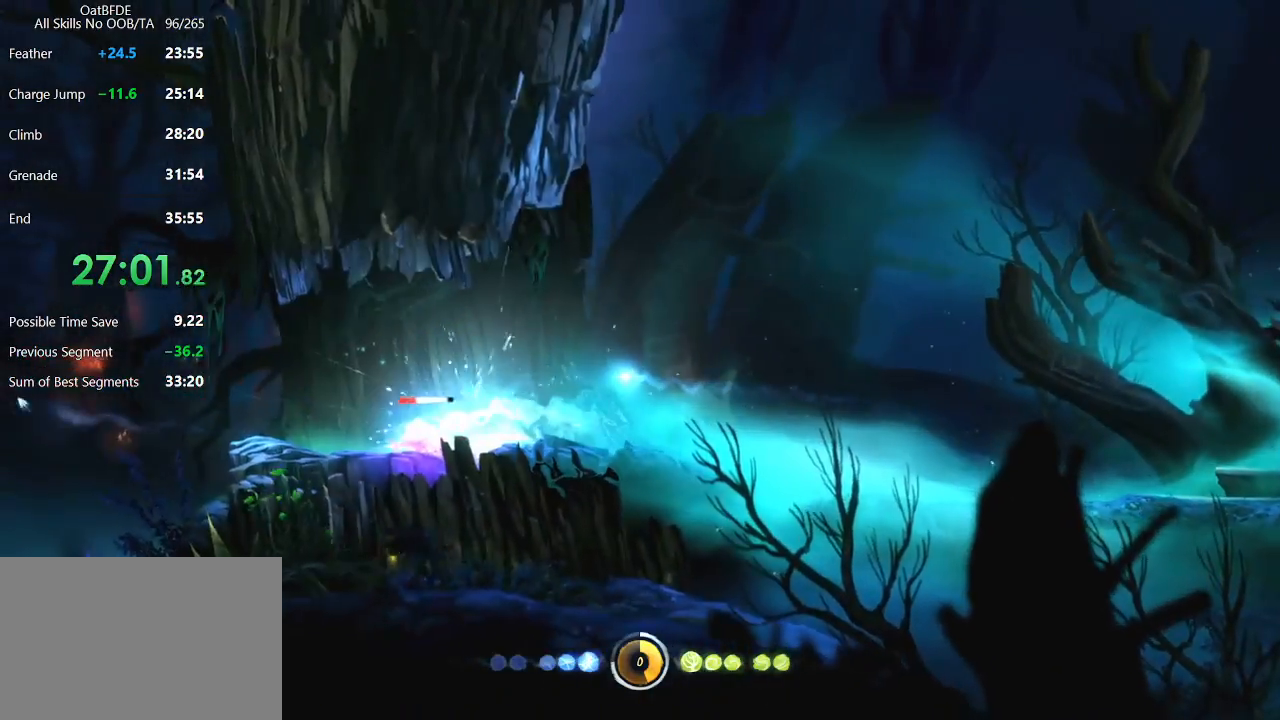
{"keys": [], "mouse": [], "mouse_move": "still", "events": [[83, "mouse_right", "up"]]}
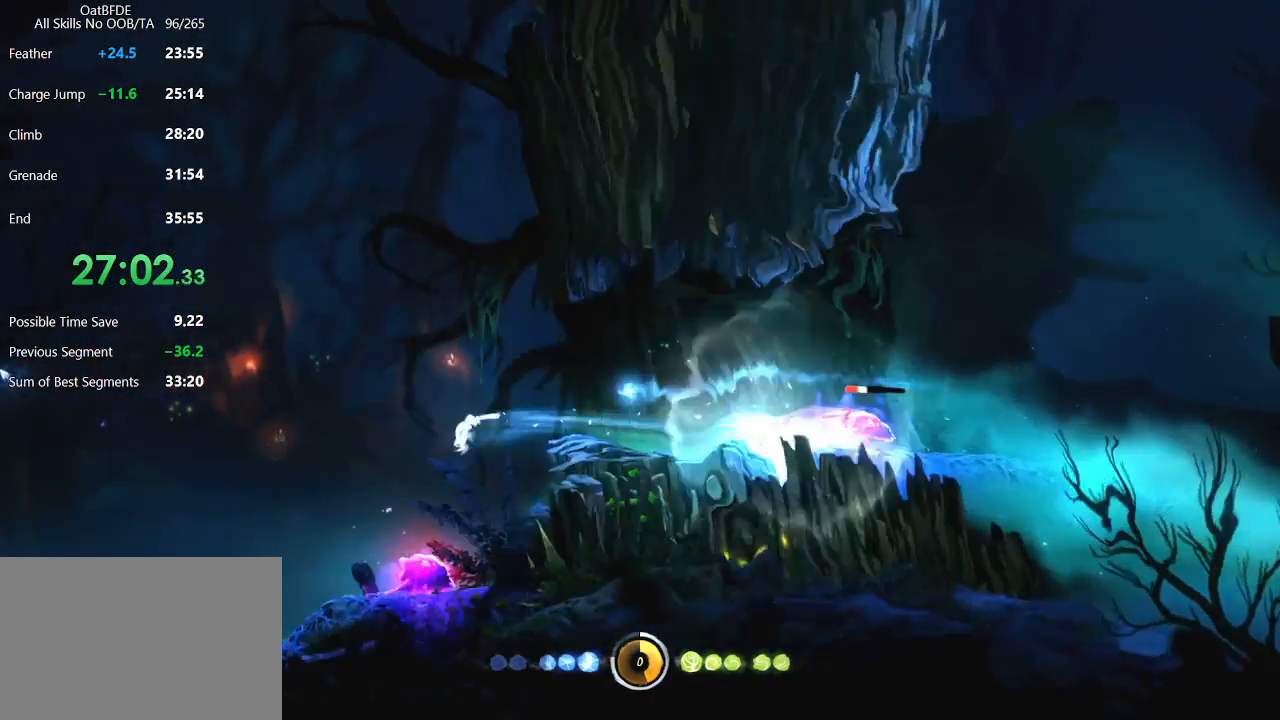
{"keys": [], "mouse": [], "mouse_move": "down", "events": [[100, "mouse_left", "down"], [233, "mouse_left", "up"]]}
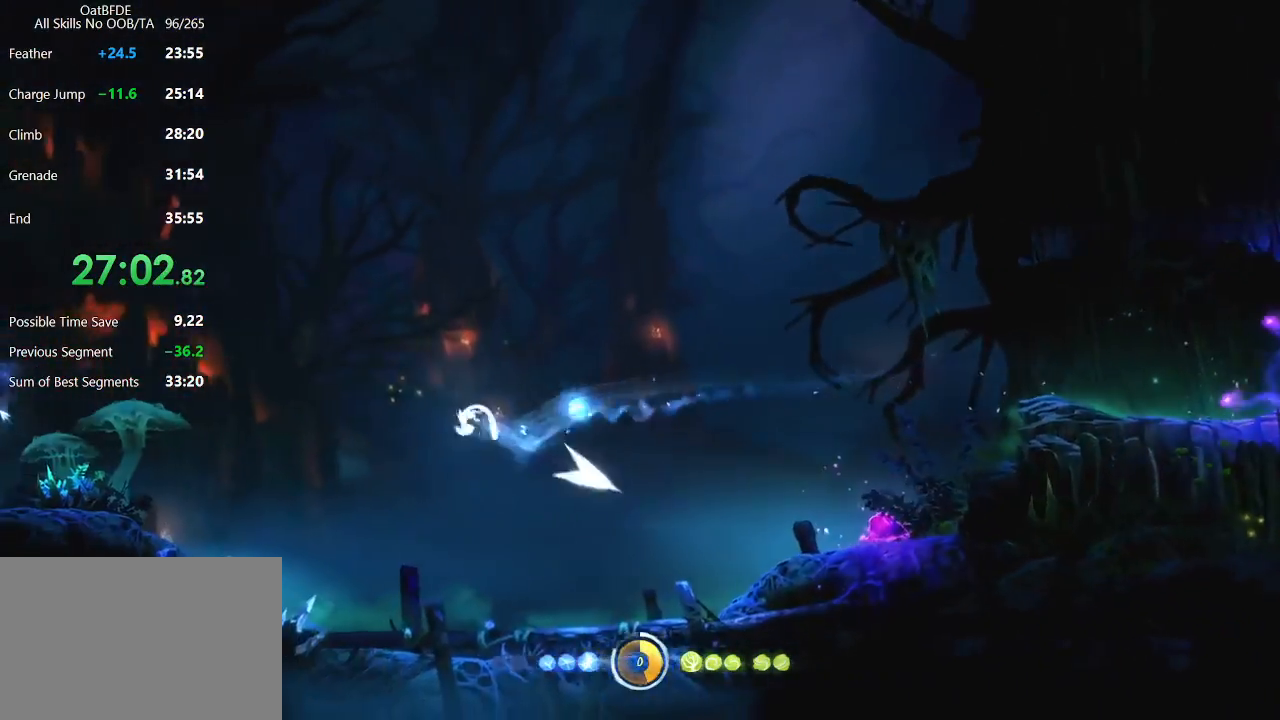
{"keys": [], "mouse": ["right"], "mouse_move": "up", "events": [[333, "mouse_right", "down"], [383, "cdash", "down"], [467, "cdash", "up"]]}
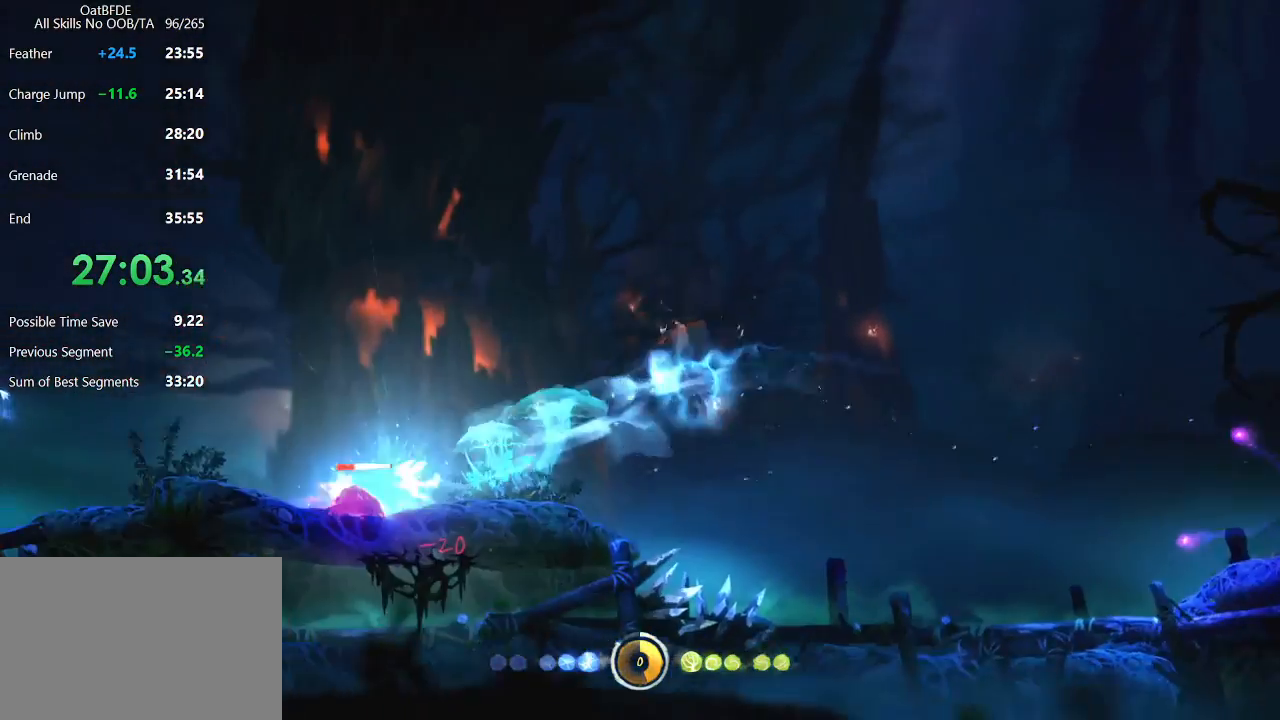
{"keys": [], "mouse": [], "events": [[183, "mouse_right", "up"]]}
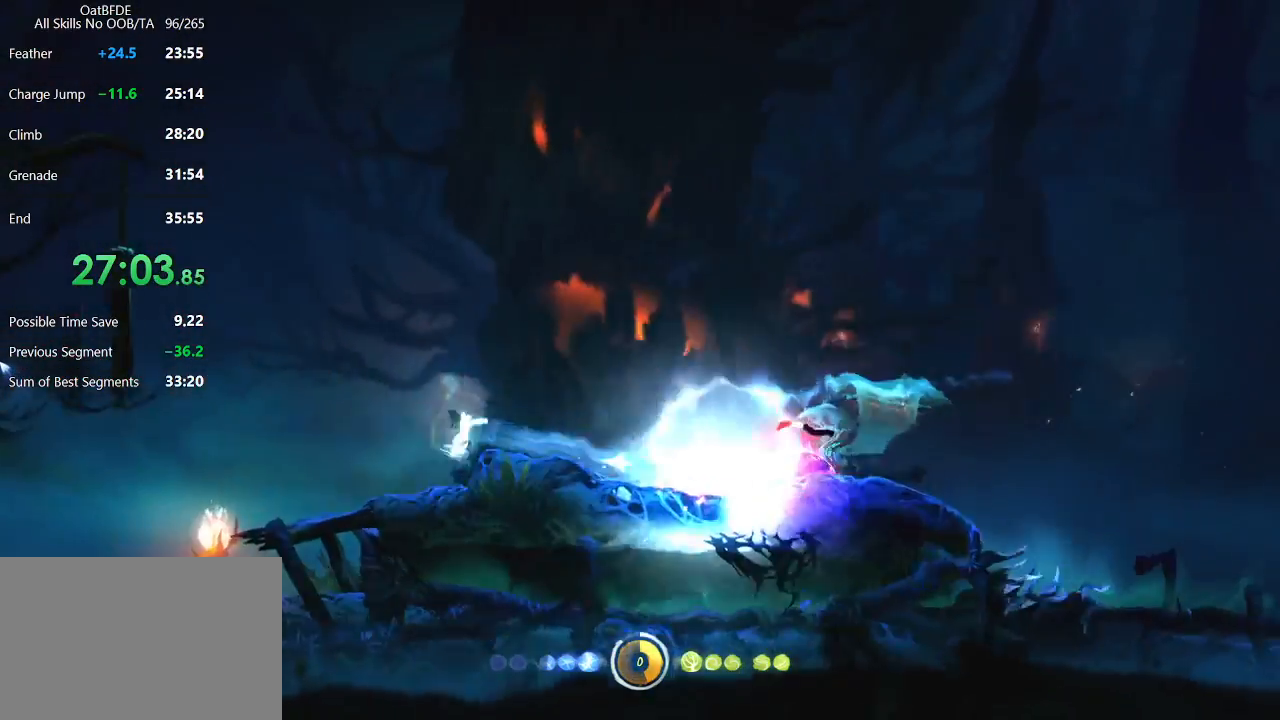
{"keys": ["left"], "mouse": [], "mouse_move": "still", "events": [[50, "mouse_left", "down"], [233, "left", "down"], [283, "mouse_left", "up"]]}
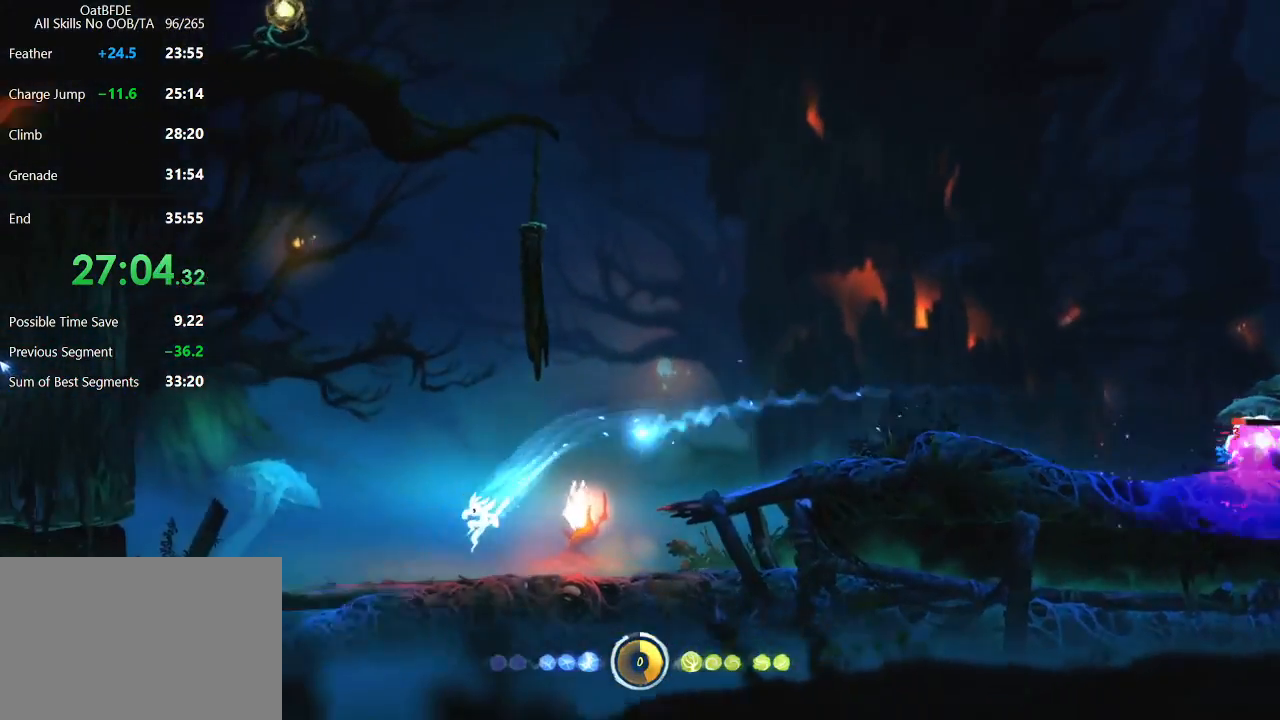
{"keys": [], "mouse": ["right"], "mouse_move": "up", "events": [[150, "mouse_left", "down"], [250, "cdash", "down"], [250, "mouse_left", "up"], [250, "mouse_right", "down"], [300, "left", "up"], [350, "cdash", "up"]]}
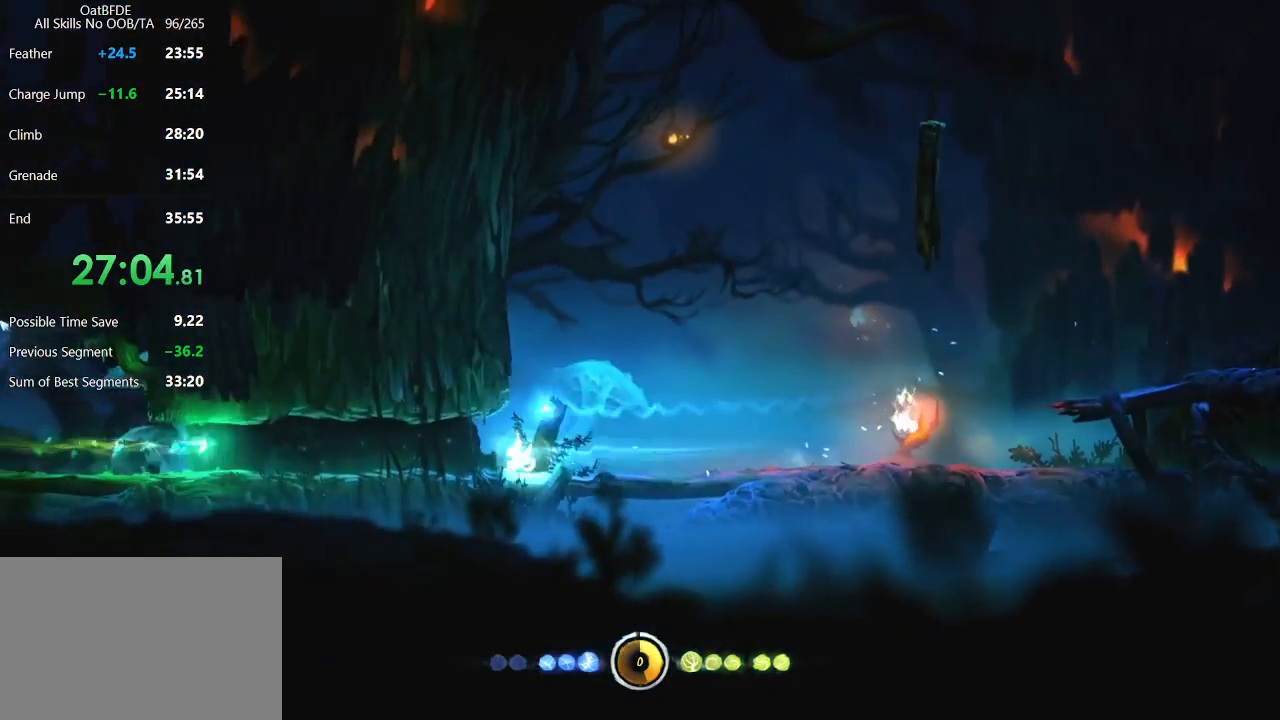
{"keys": ["left"], "mouse": ["right"], "mouse_move": "up-left", "events": [[83, "left", "down"], [117, "mouse_right", "up"], [317, "mouse_right", "down"], [400, "cdash", "down"], [467, "cdash", "up"]]}
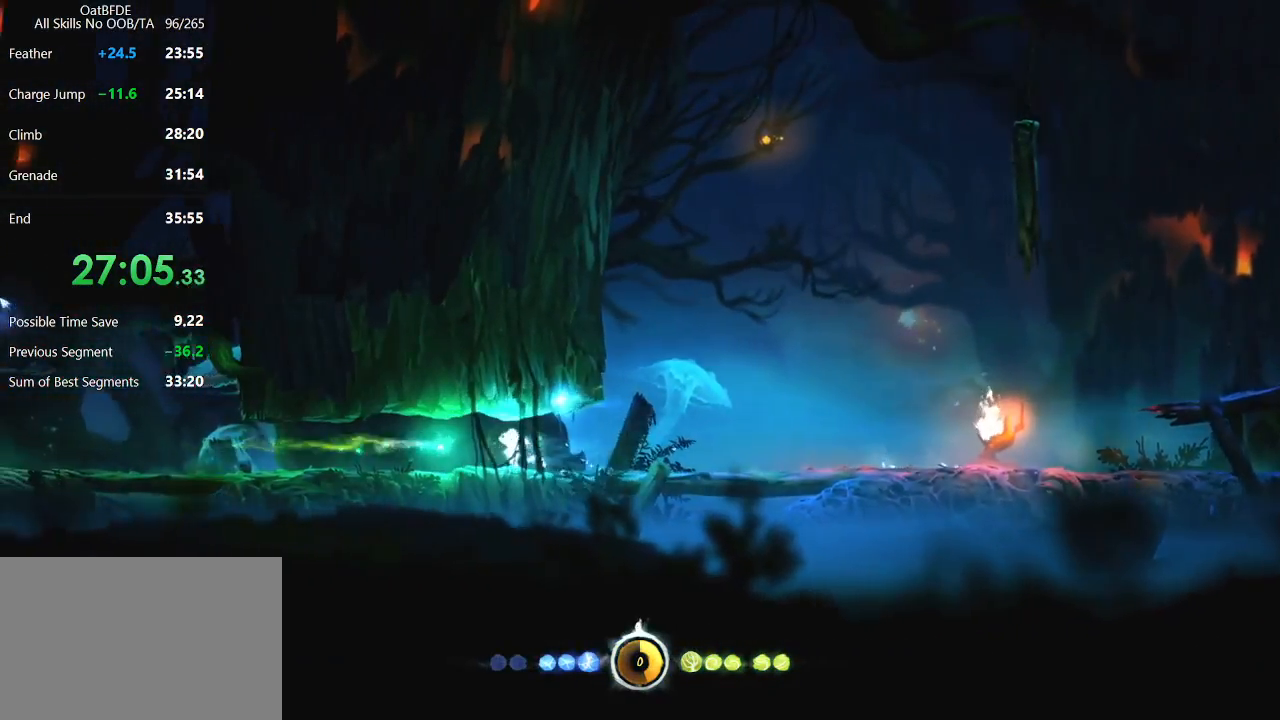
{"keys": ["left"], "mouse": [], "mouse_move": "right", "events": [[233, "mouse_right", "up"]]}
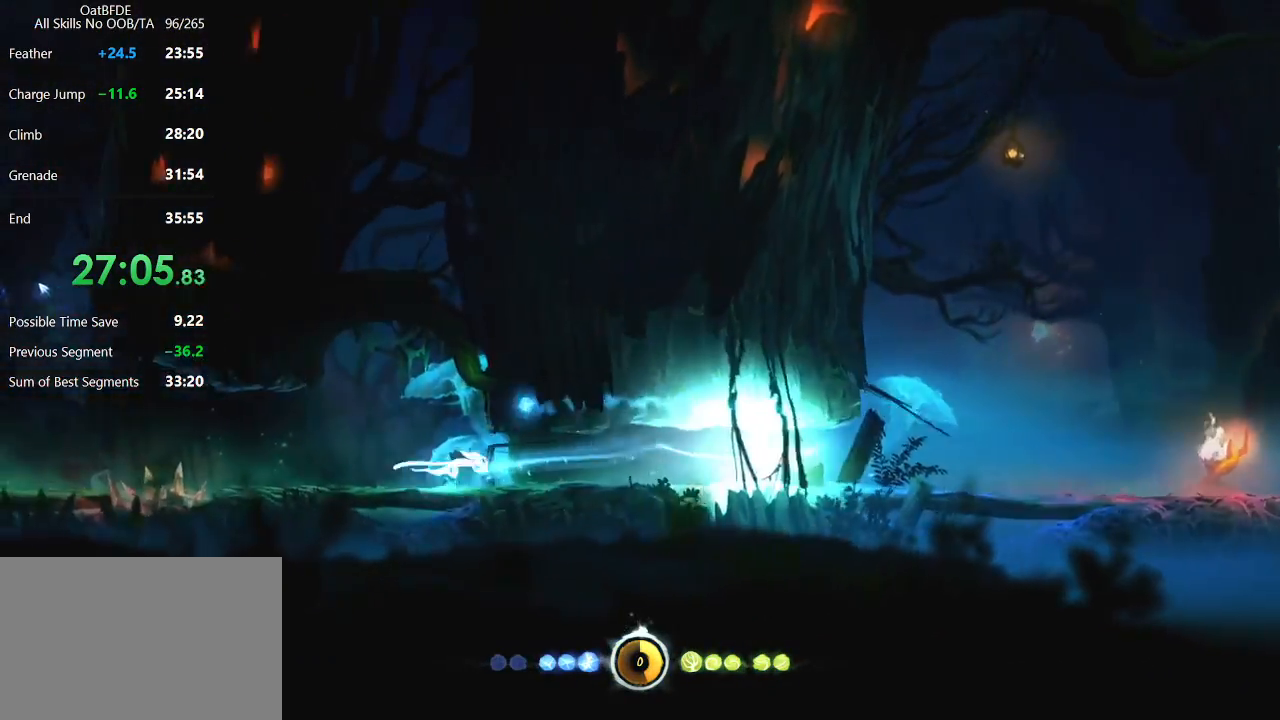
{"keys": ["left"], "mouse": [], "mouse_move": "still", "events": [[17, "mouse_left", "down"], [117, "mouse_left", "up"]]}
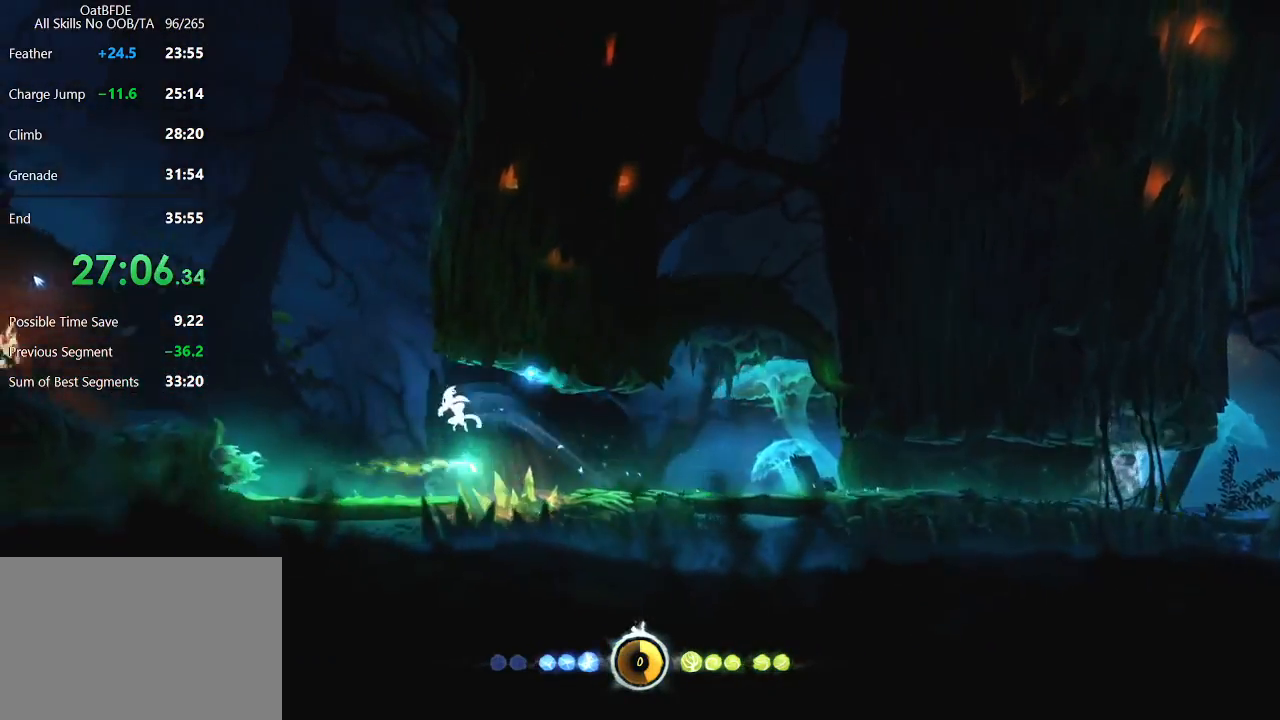
{"keys": ["left"], "mouse": [], "mouse_move": "up-left", "events": []}
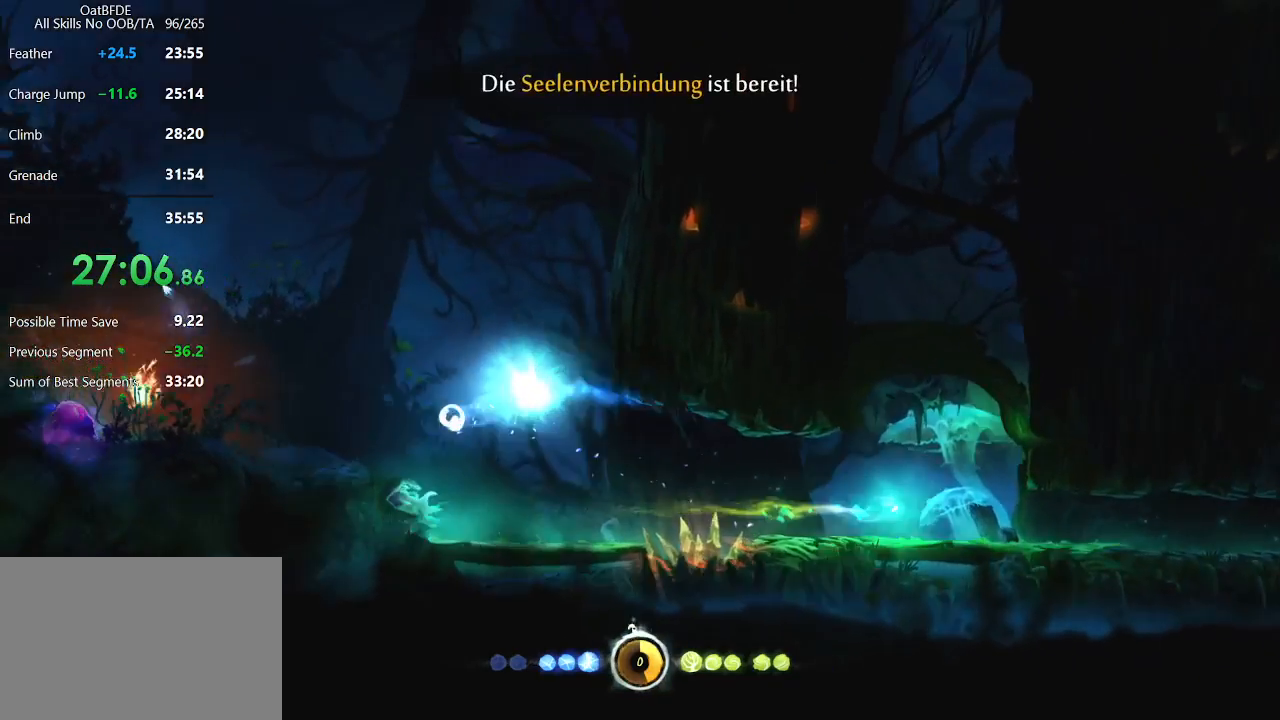
{"keys": ["left"], "mouse": [], "mouse_move": "right", "events": [[100, "cdash", "down"], [100, "mouse_right", "down"], [150, "left", "up"], [183, "cdash", "up"], [367, "mouse_right", "up"], [417, "left", "down"]]}
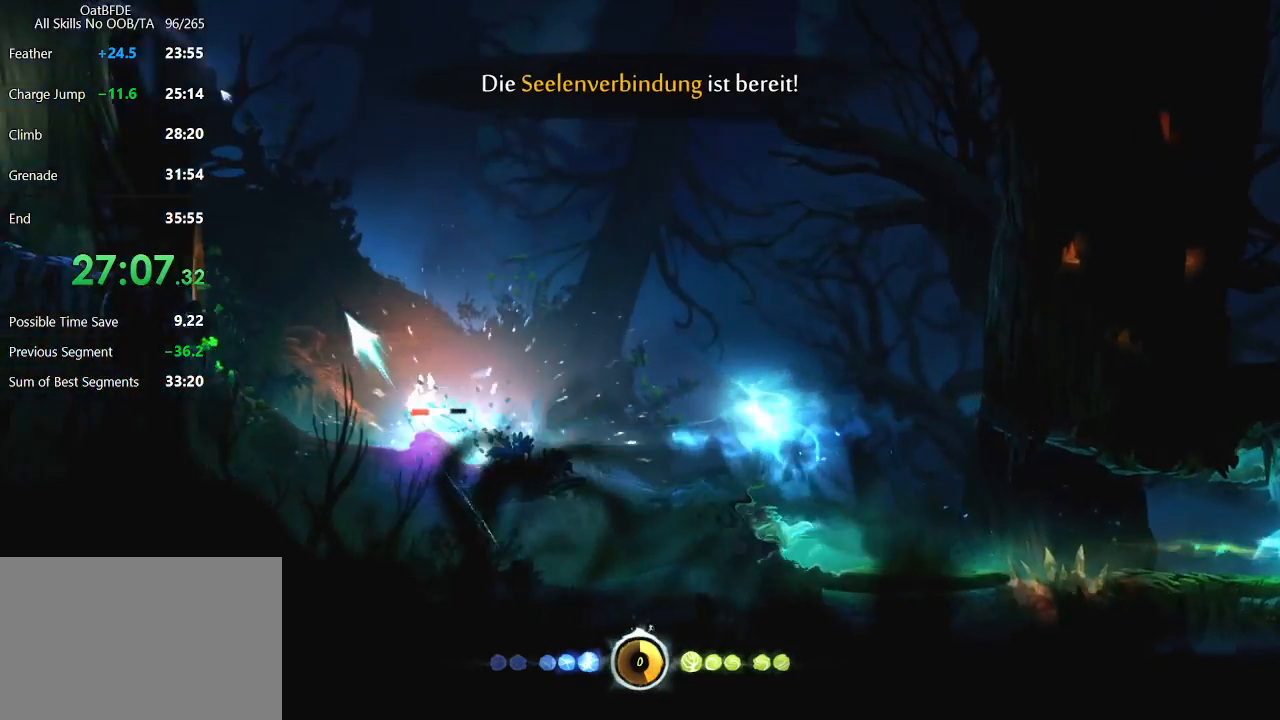
{"keys": ["left"], "mouse": [], "mouse_move": "down-right", "events": []}
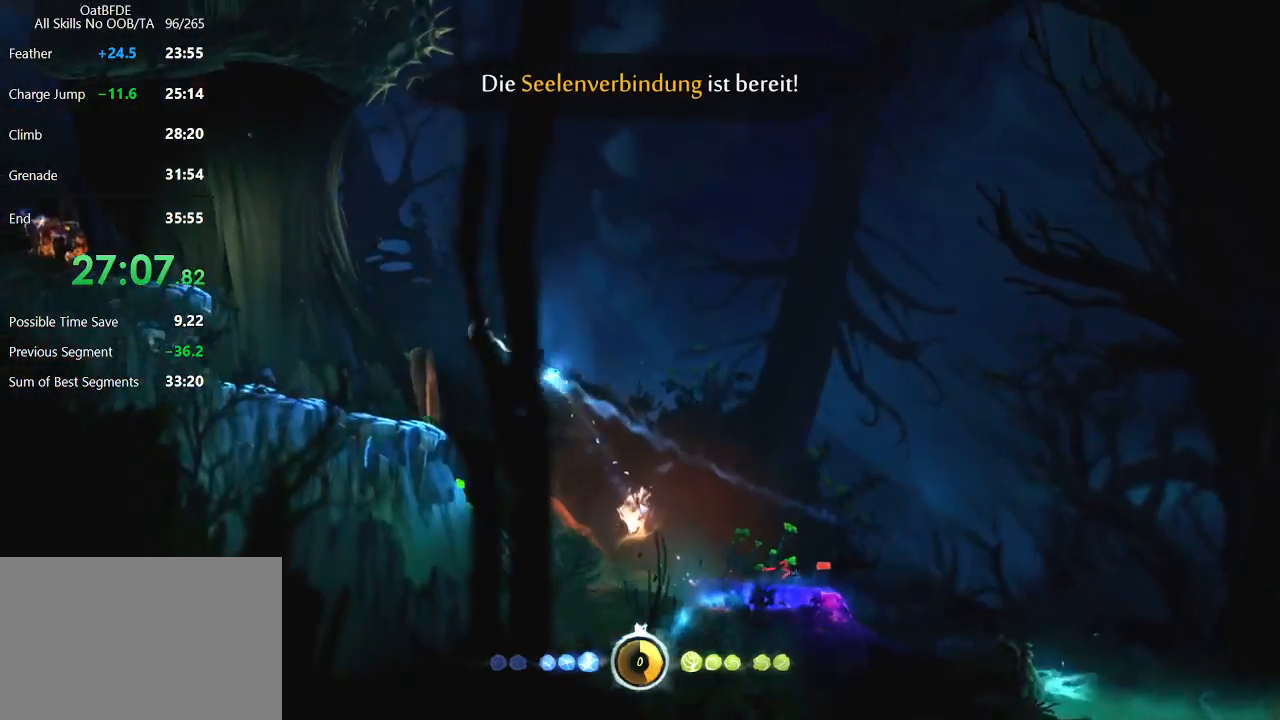
{"keys": ["left"], "mouse": [], "mouse_move": "up-right", "events": [[167, "cdash", "down"], [167, "left", "up"], [217, "mouse_right", "down"], [267, "cdash", "up"], [450, "left", "down"], [500, "mouse_right", "up"]]}
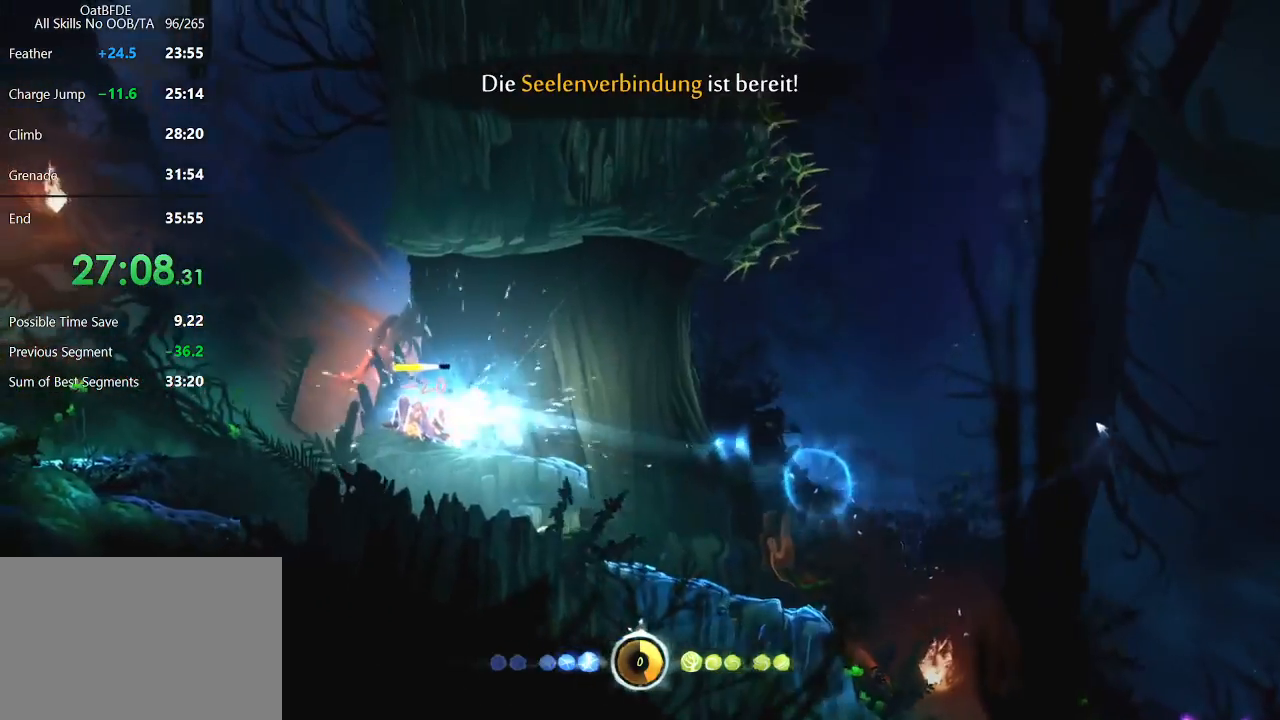
{"keys": ["left"], "mouse": ["right"], "mouse_move": "down", "events": [[333, "mouse_left", "down"], [417, "mouse_left", "up"], [417, "mouse_right", "down"]]}
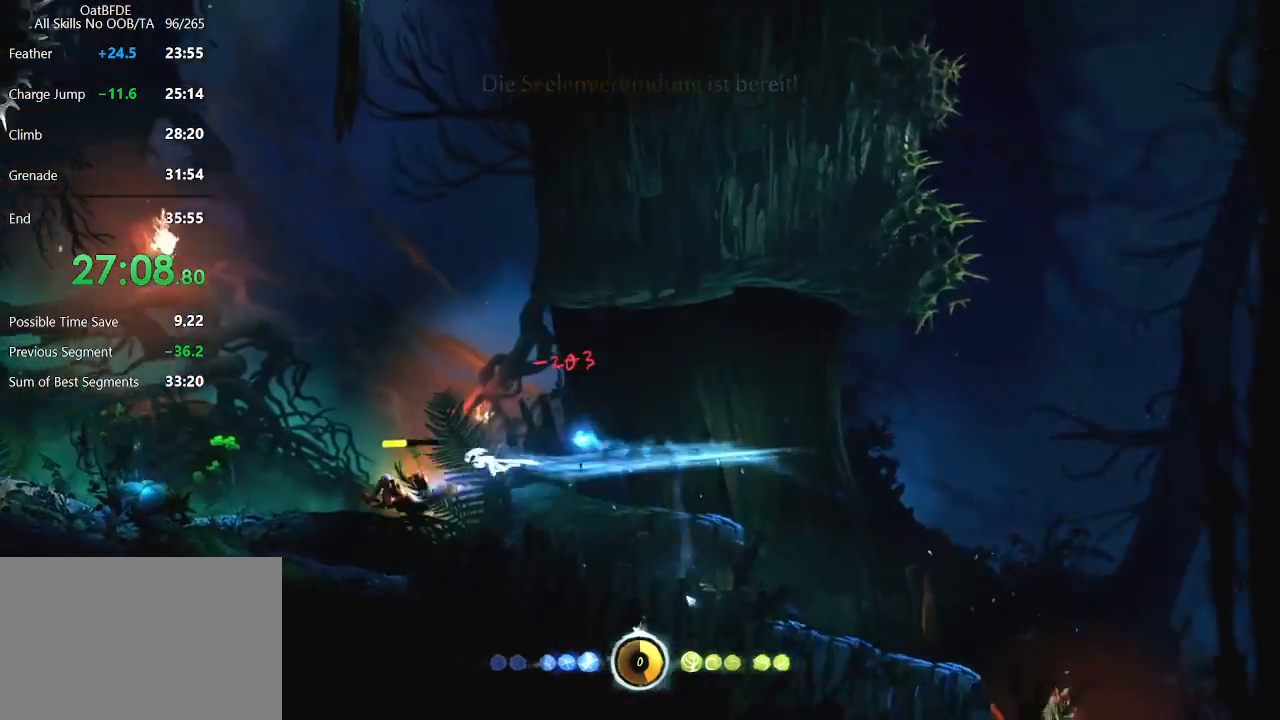
{"keys": [], "mouse": ["right"], "mouse_move": "still", "events": [[100, "left", "up"]]}
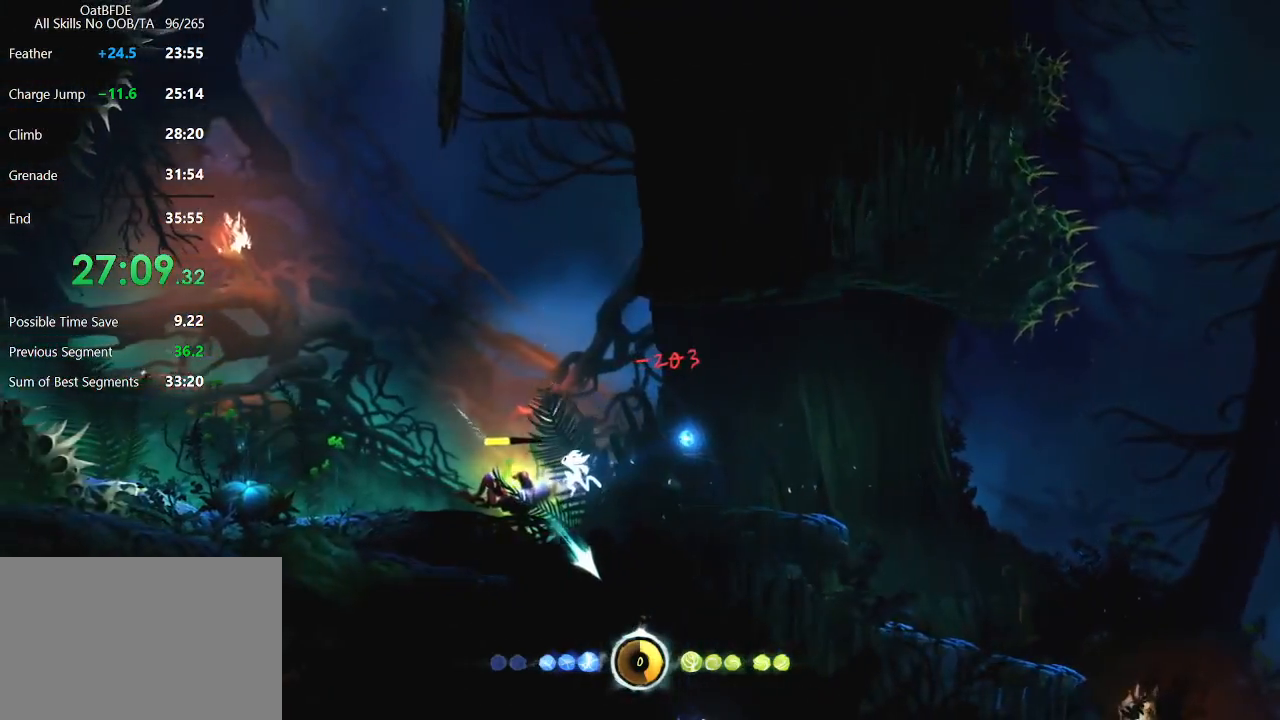
{"keys": ["left"], "mouse": [], "mouse_move": "still", "events": [[117, "mouse_right", "up"], [217, "left", "down"]]}
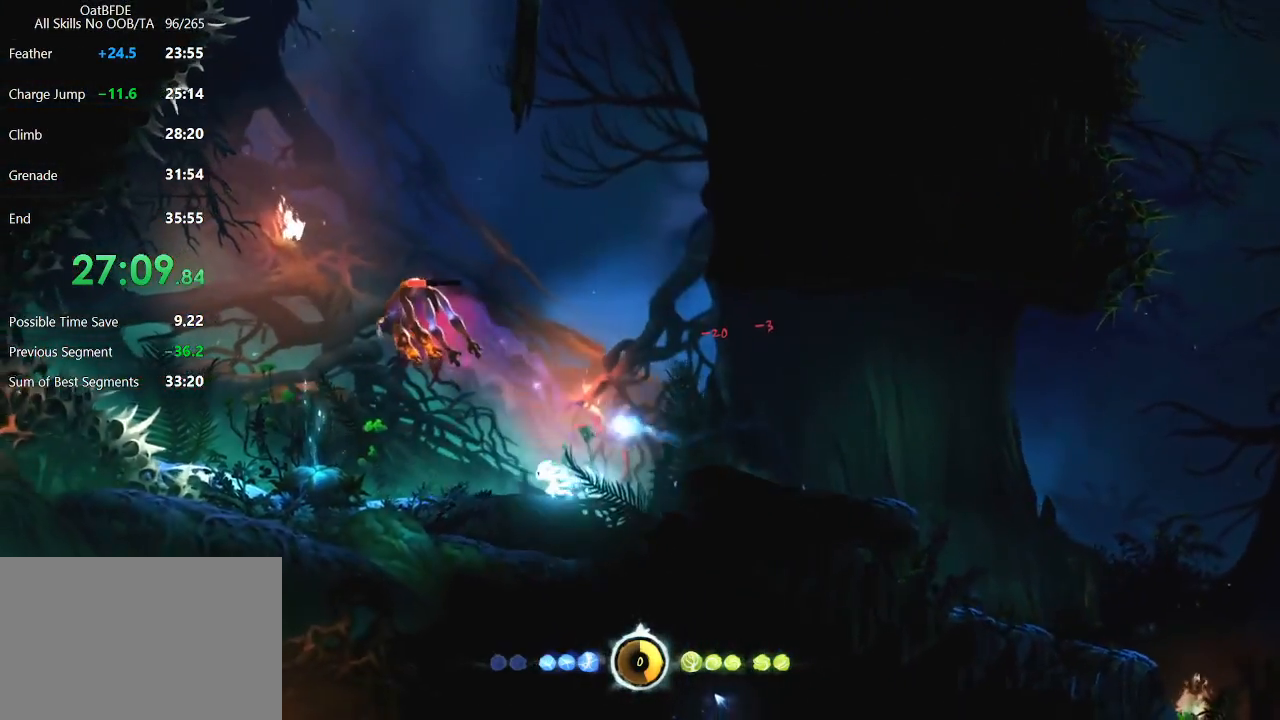
{"keys": ["left"], "mouse": [], "mouse_move": "up", "events": [[133, "rjump", "down"], [267, "rjump", "up"]]}
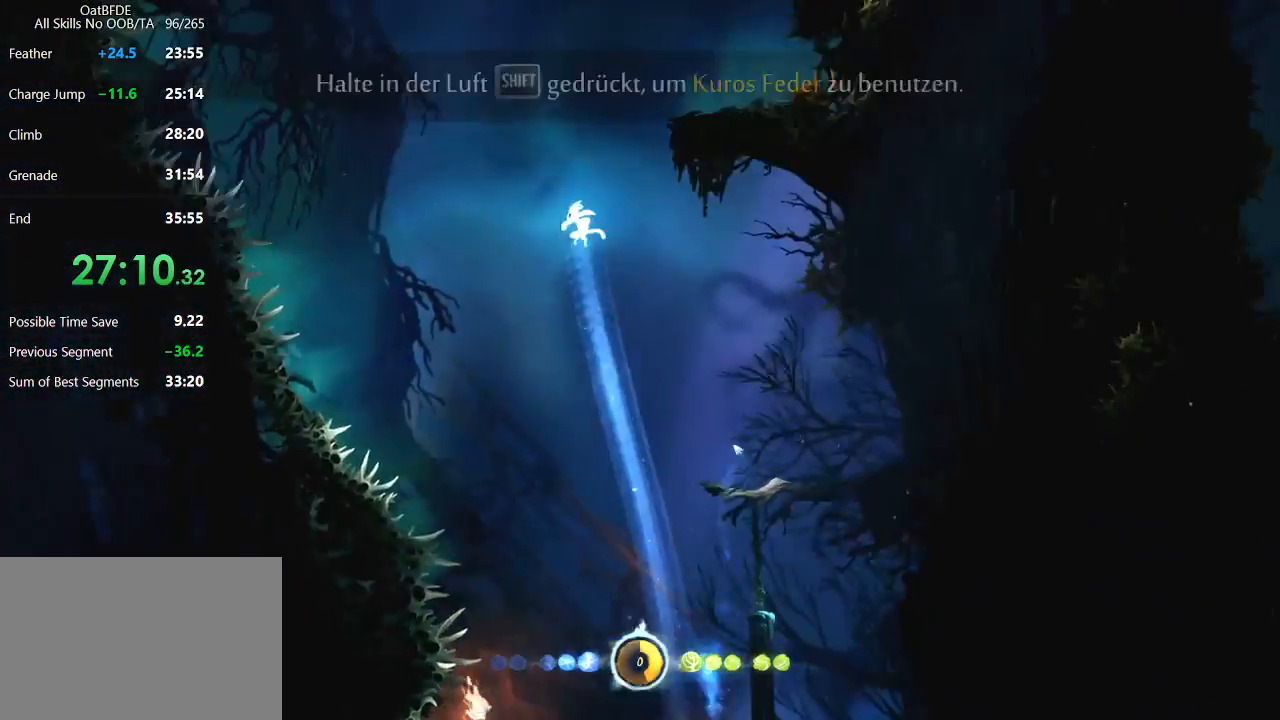
{"keys": ["left"], "mouse": [], "mouse_move": "still", "events": []}
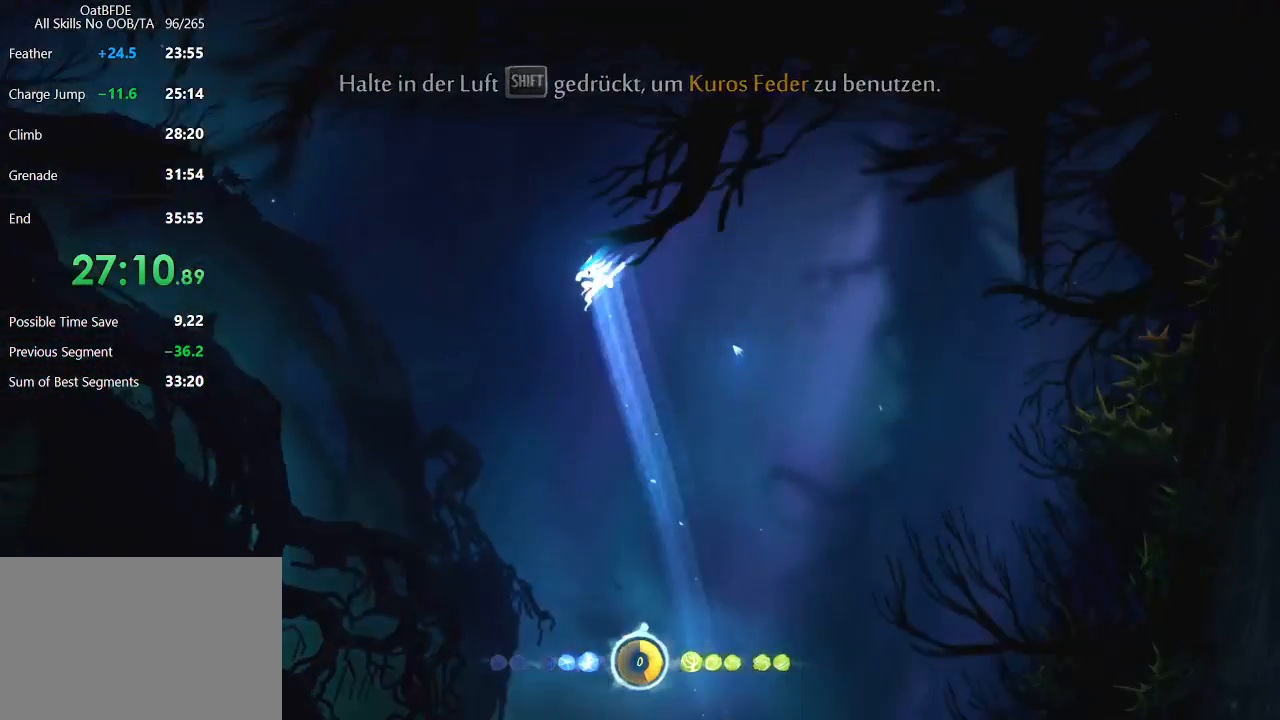
{"keys": ["left"], "mouse": [], "mouse_move": "still", "events": []}
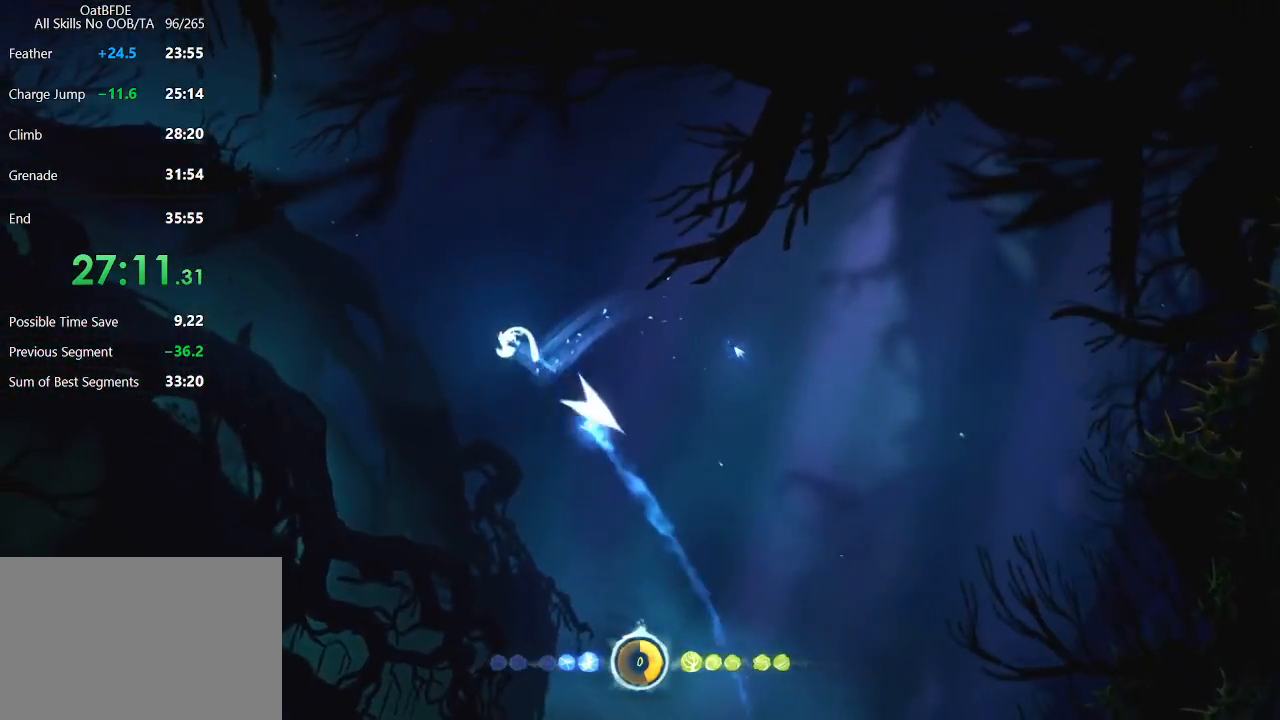
{"keys": ["feather", "left"], "mouse": [], "mouse_move": "up-right", "events": [[383, "feather", "down"]]}
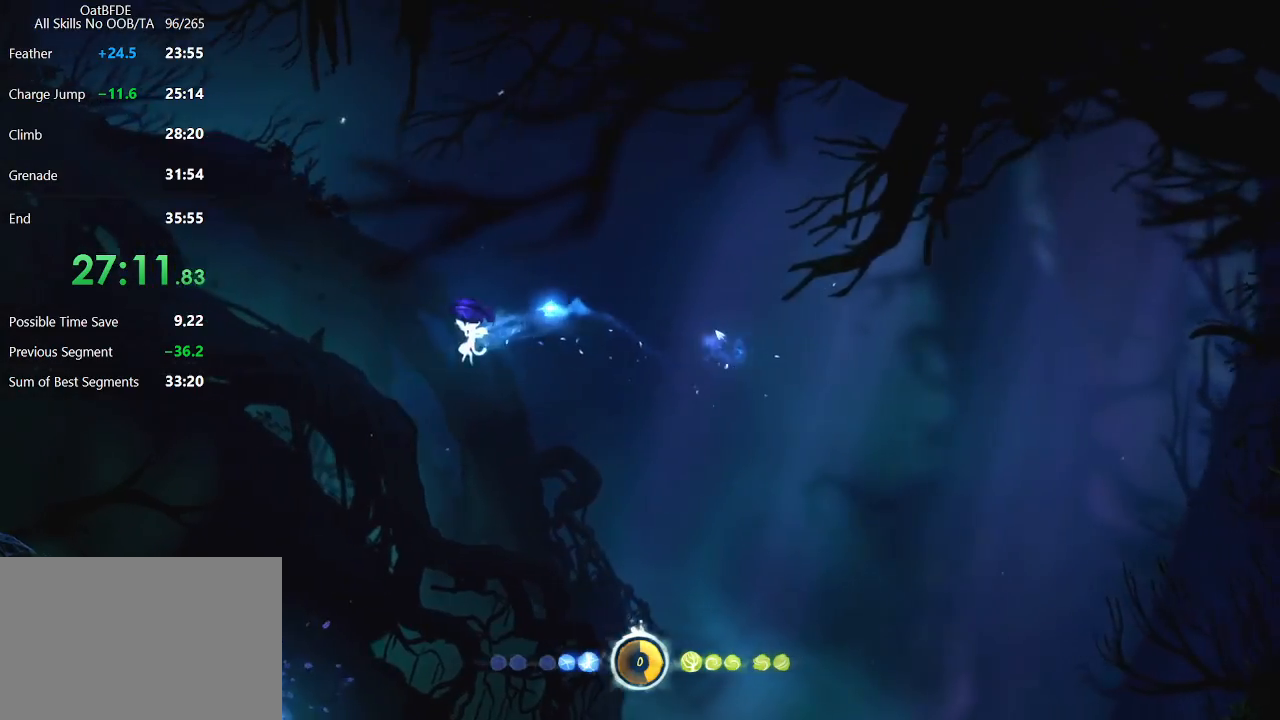
{"keys": ["feather", "left"], "mouse": [], "mouse_move": "still", "events": []}
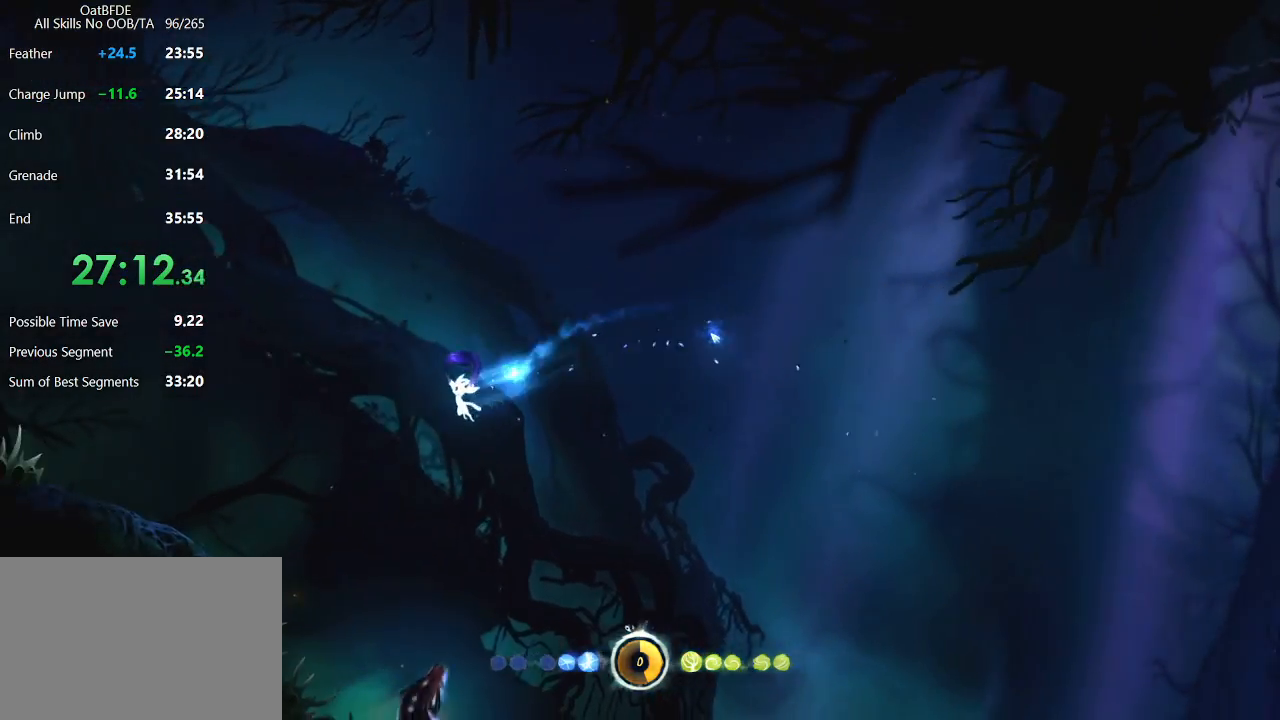
{"keys": ["charge", "left"], "mouse": [], "mouse_move": "still", "events": [[283, "feather", "up"], [367, "charge", "down"]]}
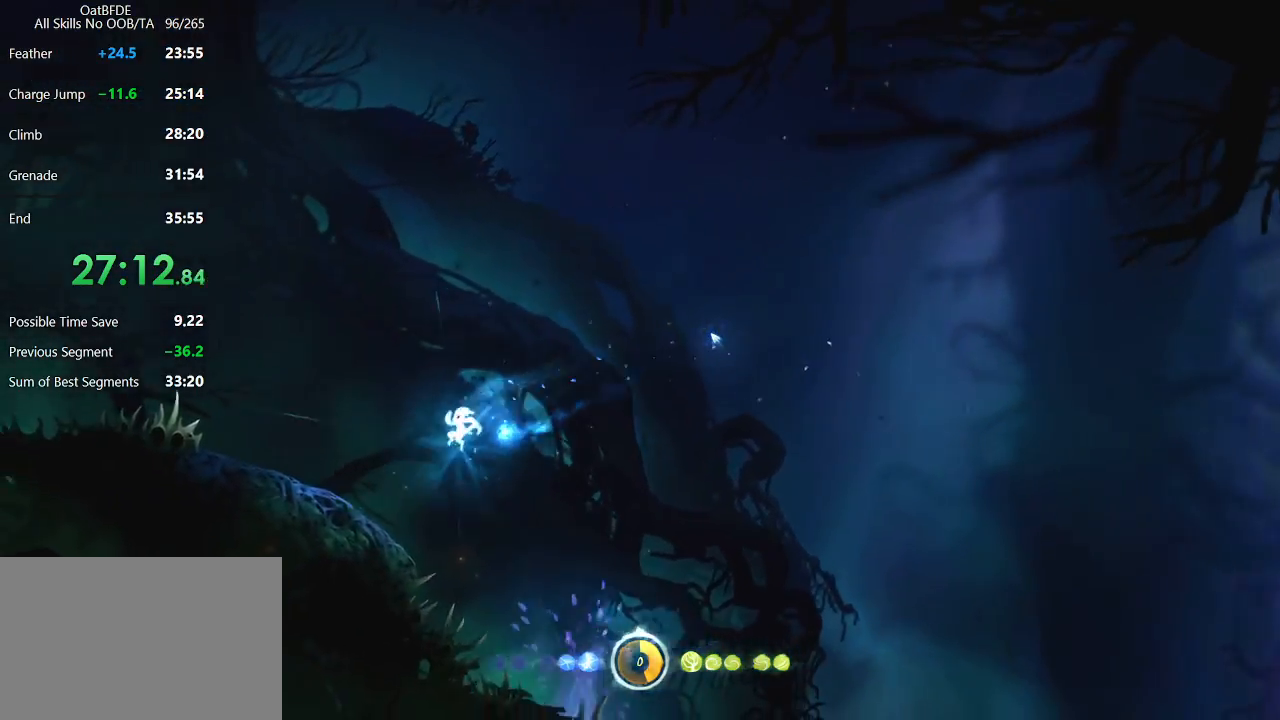
{"keys": ["charge", "left"], "mouse": [], "mouse_move": "left", "events": []}
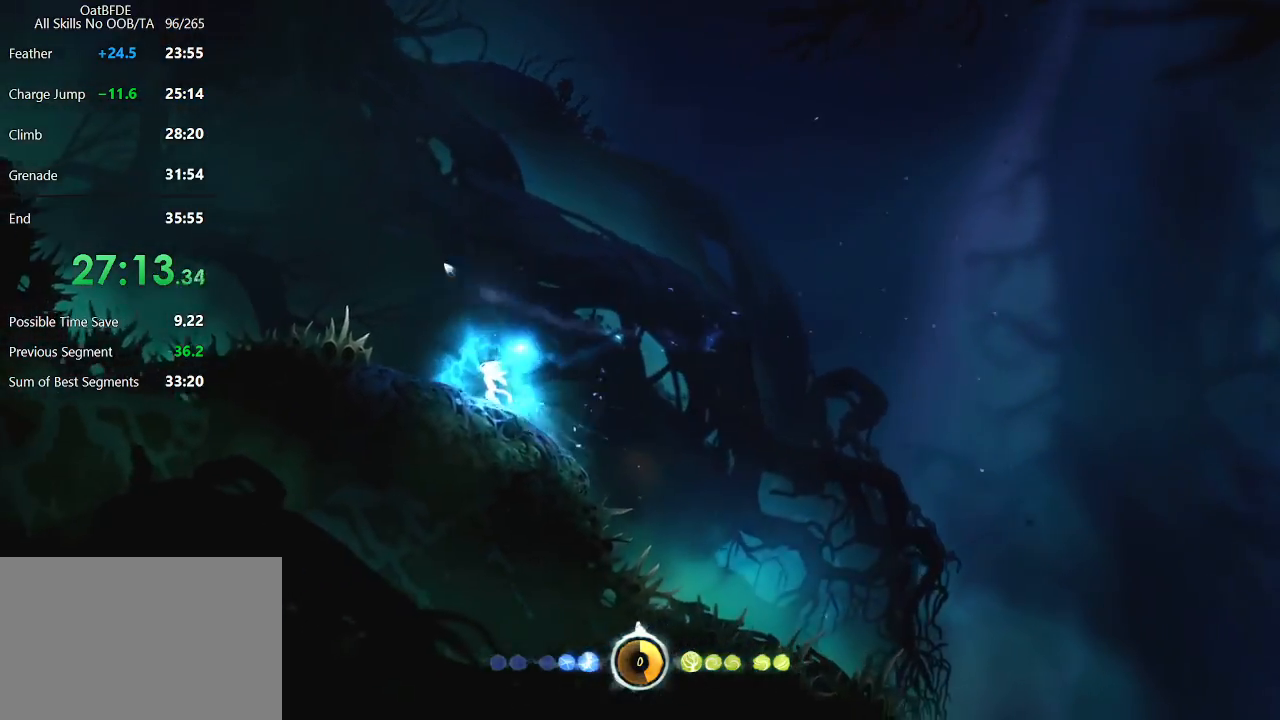
{"keys": ["left"], "mouse": [], "mouse_move": "left", "events": [[500, "charge", "up"]]}
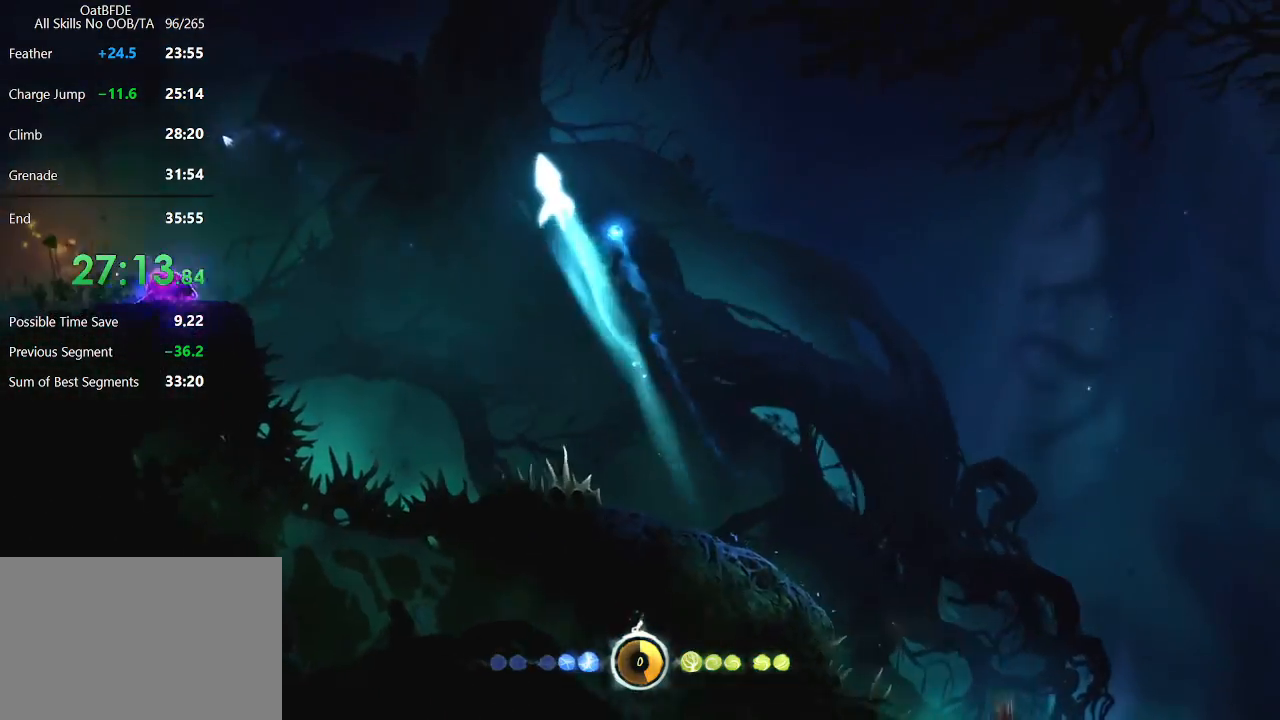
{"keys": [], "mouse": ["right"], "mouse_move": "up", "events": [[233, "mouse_right", "down"], [283, "cdash", "down"], [333, "cdash", "up"], [333, "left", "up"]]}
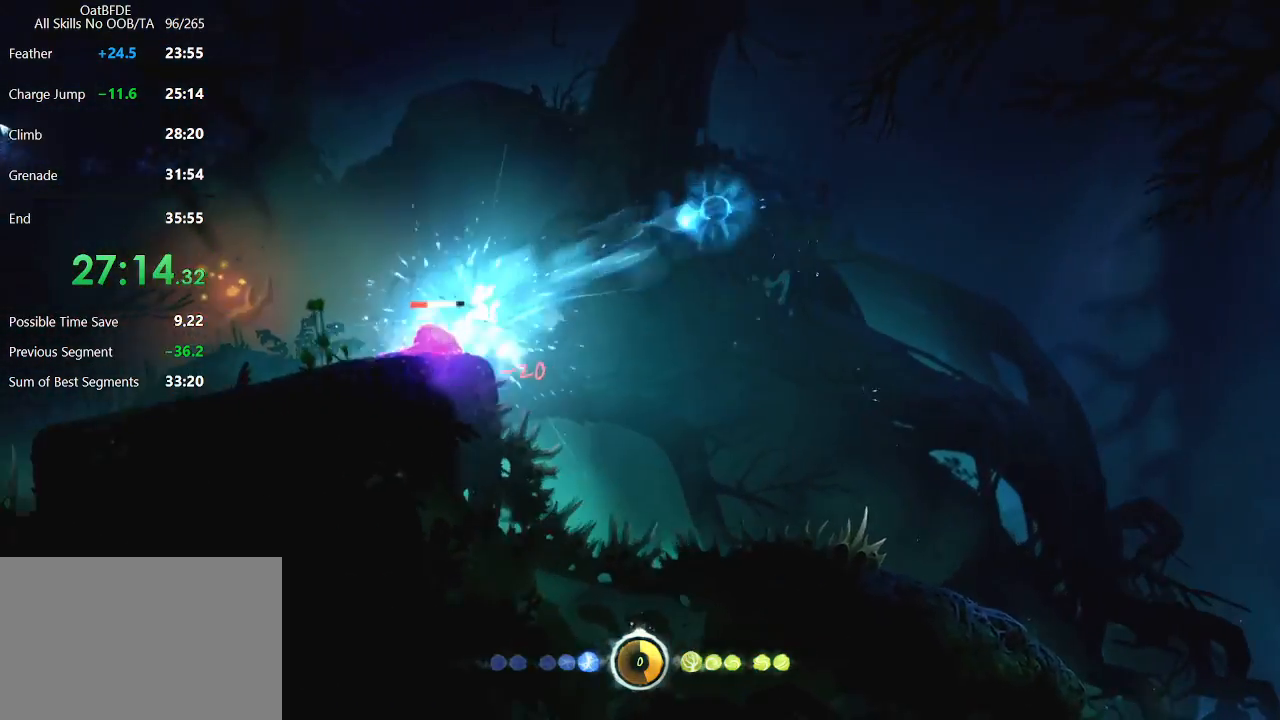
{"keys": [], "mouse": ["left"], "mouse_move": "still", "events": [[17, "mouse_right", "up"], [483, "mouse_left", "down"]]}
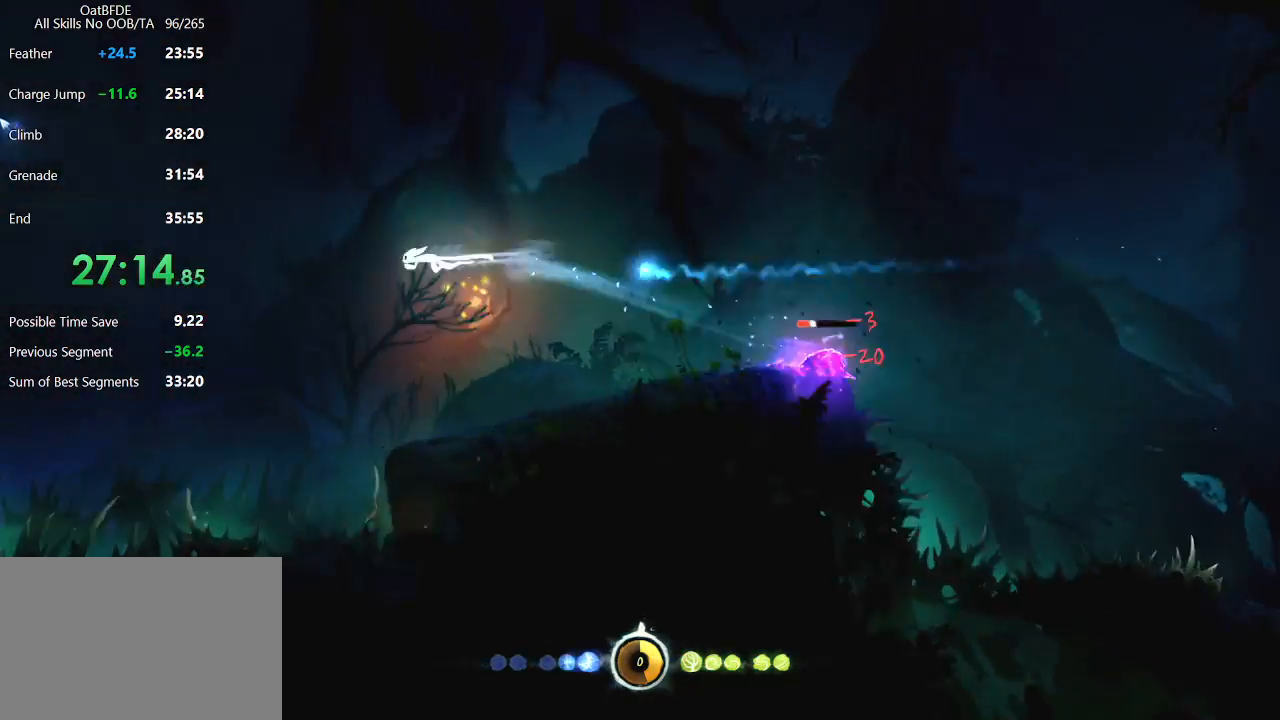
{"keys": [], "mouse": [], "mouse_move": "still", "events": [[117, "mouse_left", "up"]]}
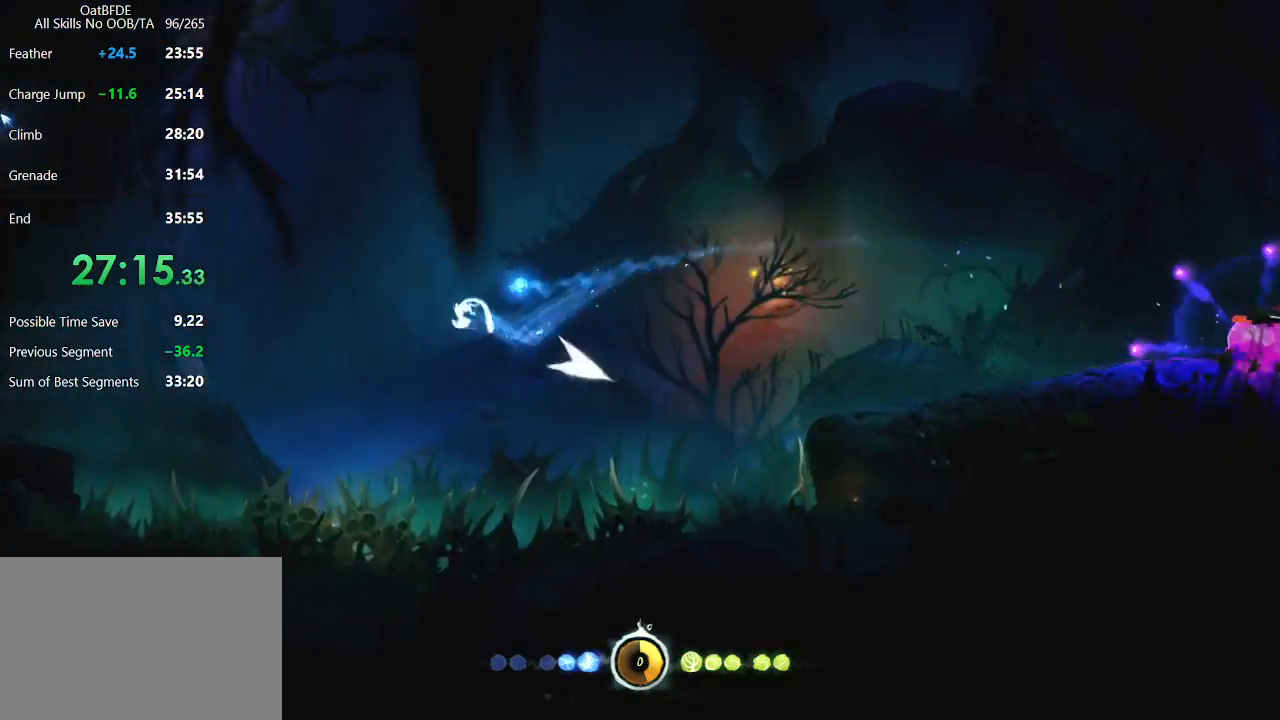
{"keys": [], "mouse": [], "mouse_move": "still", "events": []}